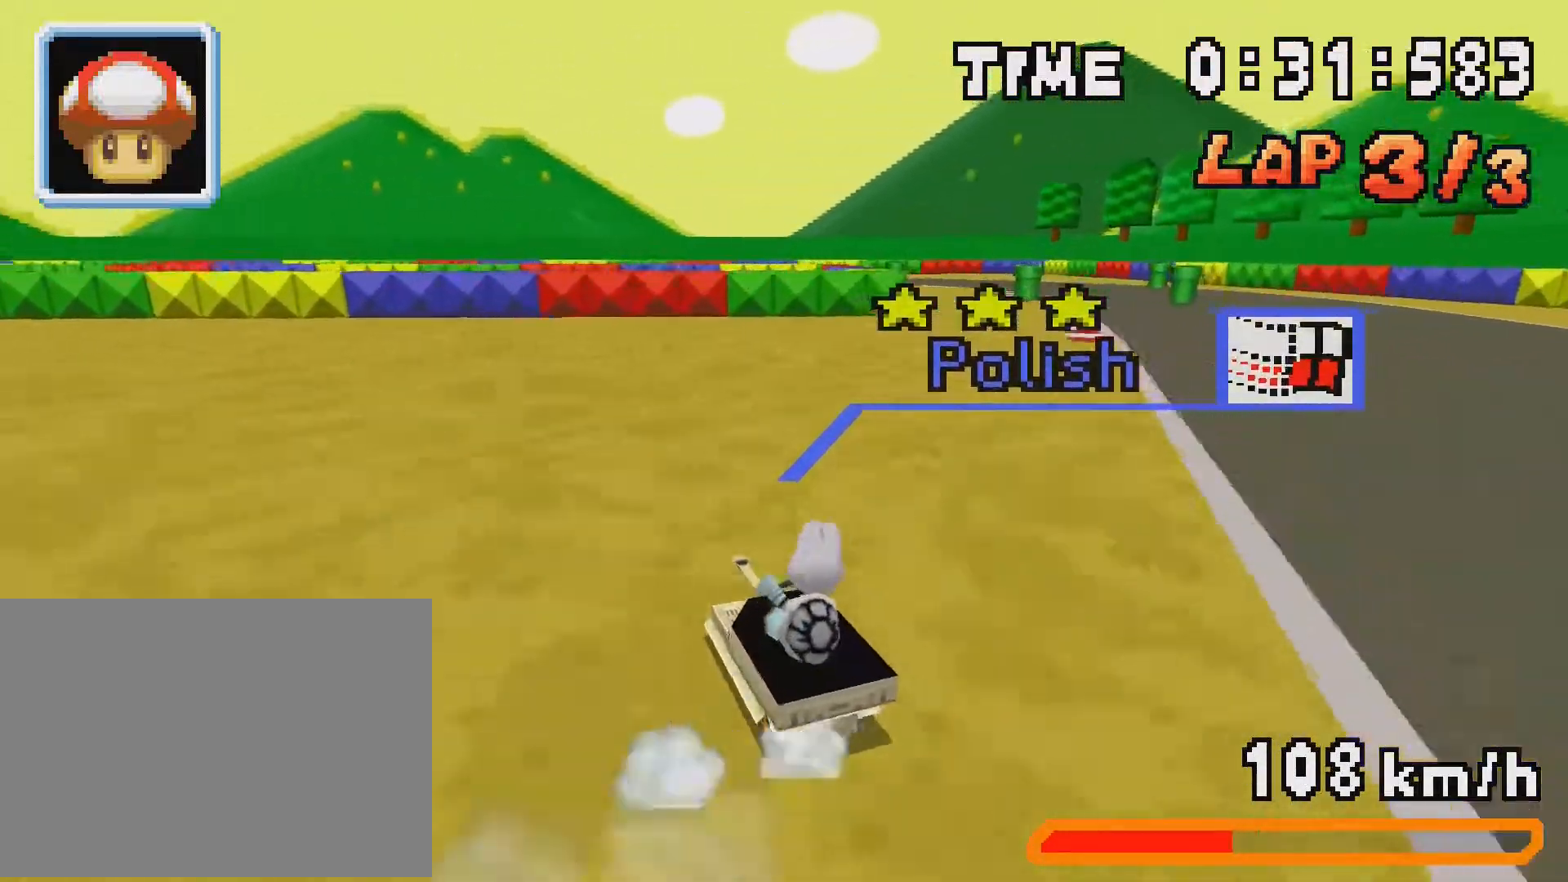
Gameplay with a controller (Nintendo layout); each line is a JSON object with the inputs held at the frame after it. "events" lists button and stick changes between this image and that frame as [ms after this image, input, new state], when the widget could be followed in between. Not read: L3 R3.
{"buttons": ["A", "R1", "DPAD_RIGHT"], "events": [[17, "DPAD_LEFT", "down"], [183, "DPAD_LEFT", "up"], [217, "DPAD_RIGHT", "down"], [350, "DPAD_RIGHT", "up"], [383, "DPAD_LEFT", "down"], [467, "DPAD_LEFT", "up"], [483, "DPAD_RIGHT", "down"]]}
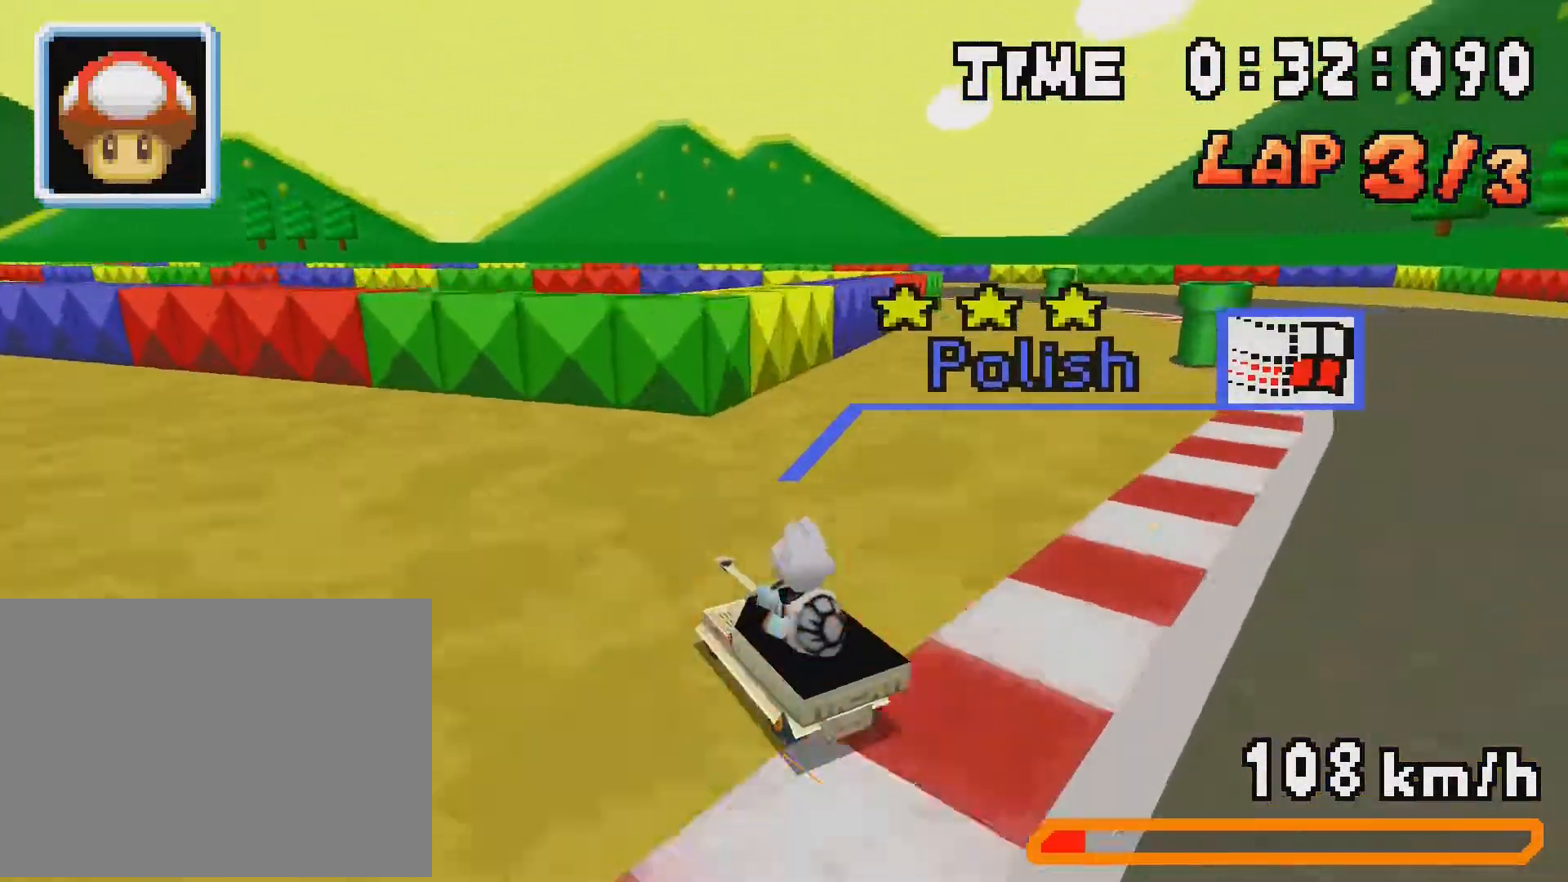
{"buttons": ["A", "R1", "DPAD_RIGHT"], "events": [[50, "R1", "up"], [100, "DPAD_RIGHT", "up"], [150, "R1", "down"], [233, "DPAD_LEFT", "down"], [333, "DPAD_LEFT", "up"], [417, "DPAD_RIGHT", "down"]]}
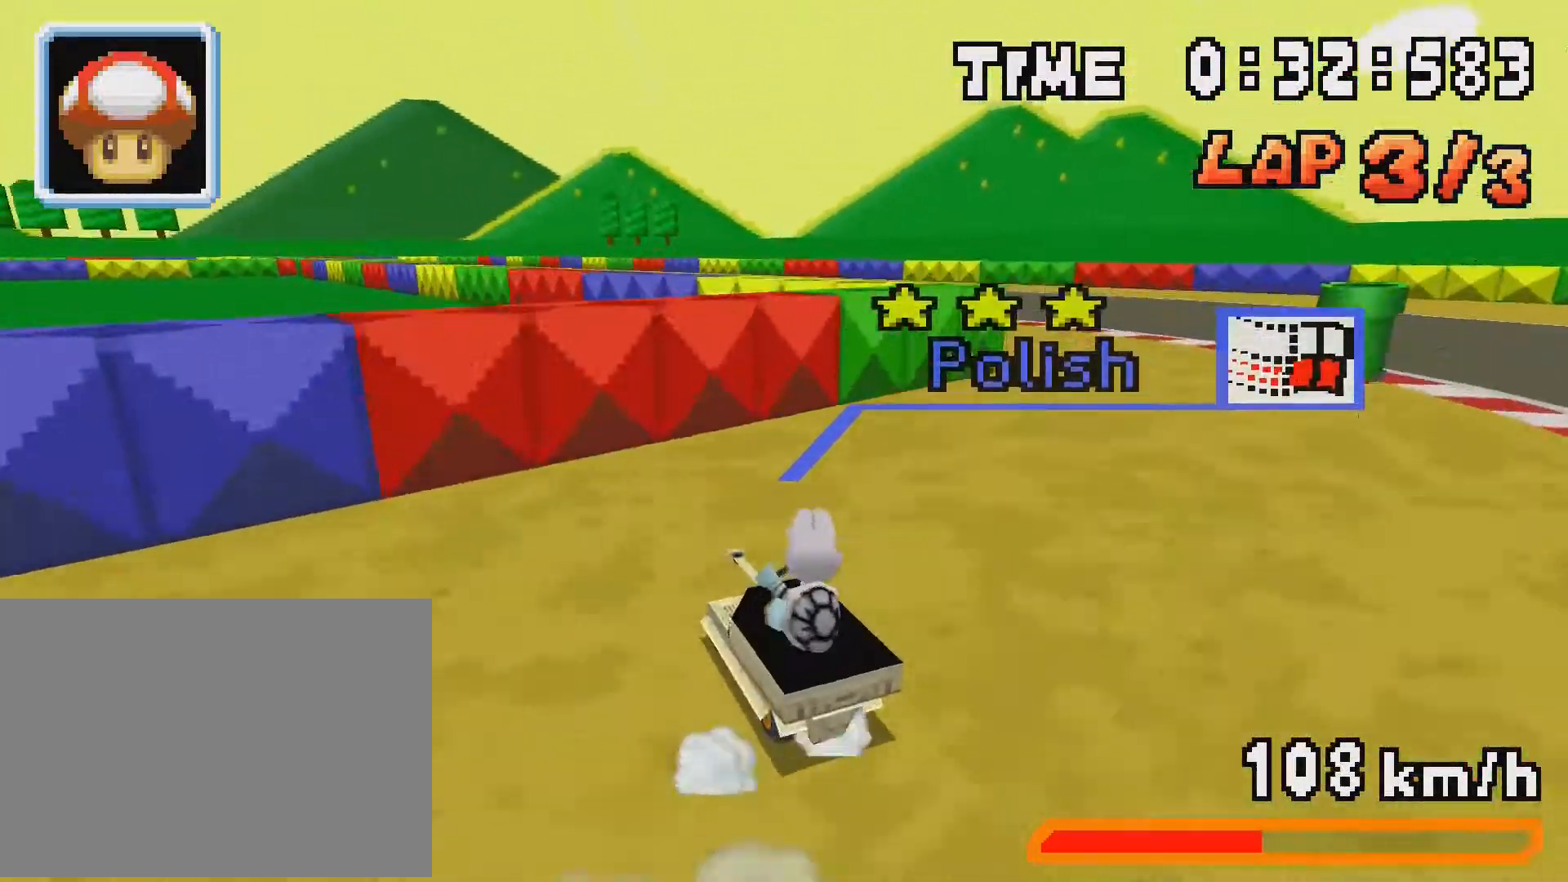
{"buttons": ["A", "R1", "DPAD_LEFT"], "events": [[83, "DPAD_RIGHT", "up"], [117, "DPAD_LEFT", "down"], [283, "DPAD_LEFT", "up"], [317, "DPAD_RIGHT", "down"], [467, "DPAD_RIGHT", "up"], [500, "DPAD_LEFT", "down"]]}
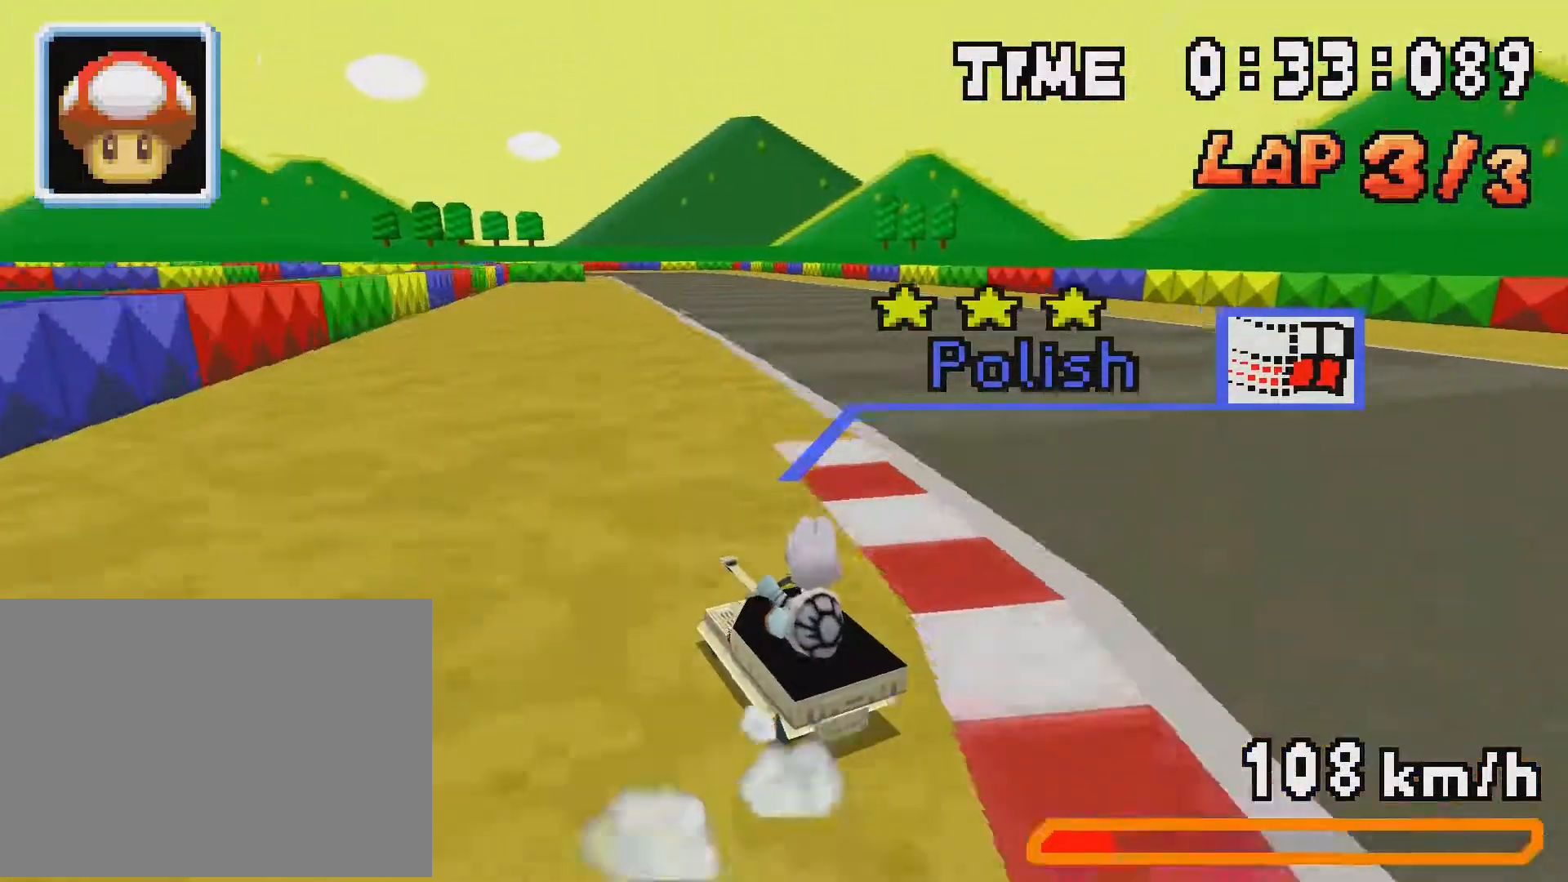
{"buttons": ["A", "R1", "DPAD_LEFT"], "events": [[117, "R1", "up"], [167, "DPAD_LEFT", "up"], [267, "R1", "down"], [350, "DPAD_RIGHT", "down"], [433, "DPAD_RIGHT", "up"], [500, "DPAD_LEFT", "down"]]}
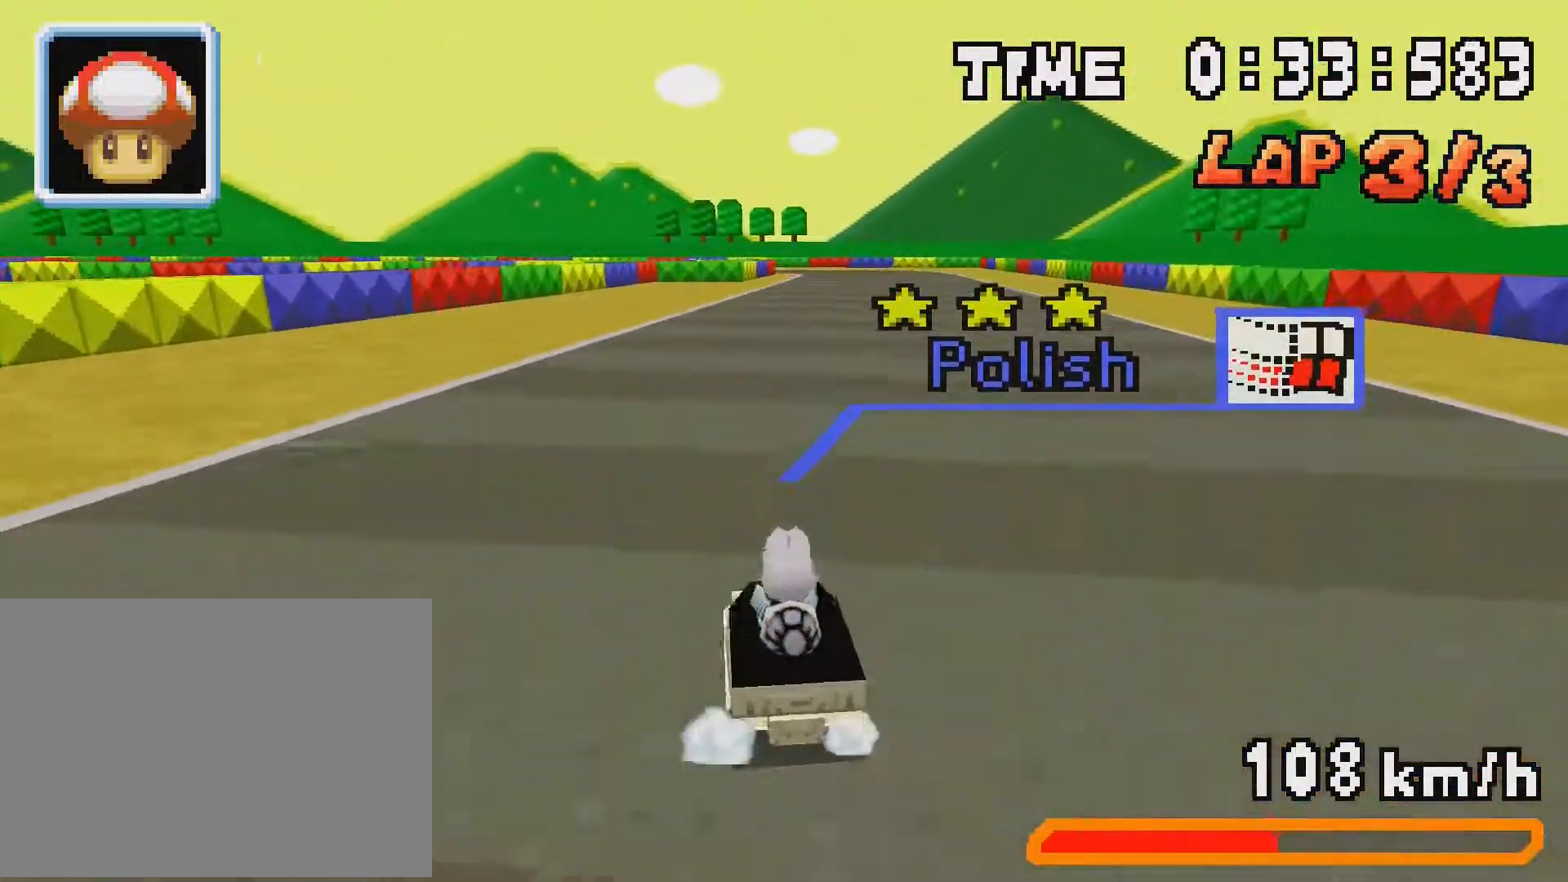
{"buttons": ["A", "R1"], "events": [[150, "DPAD_LEFT", "up"], [183, "DPAD_RIGHT", "down"], [317, "DPAD_RIGHT", "up"], [350, "DPAD_LEFT", "down"], [483, "DPAD_LEFT", "up"]]}
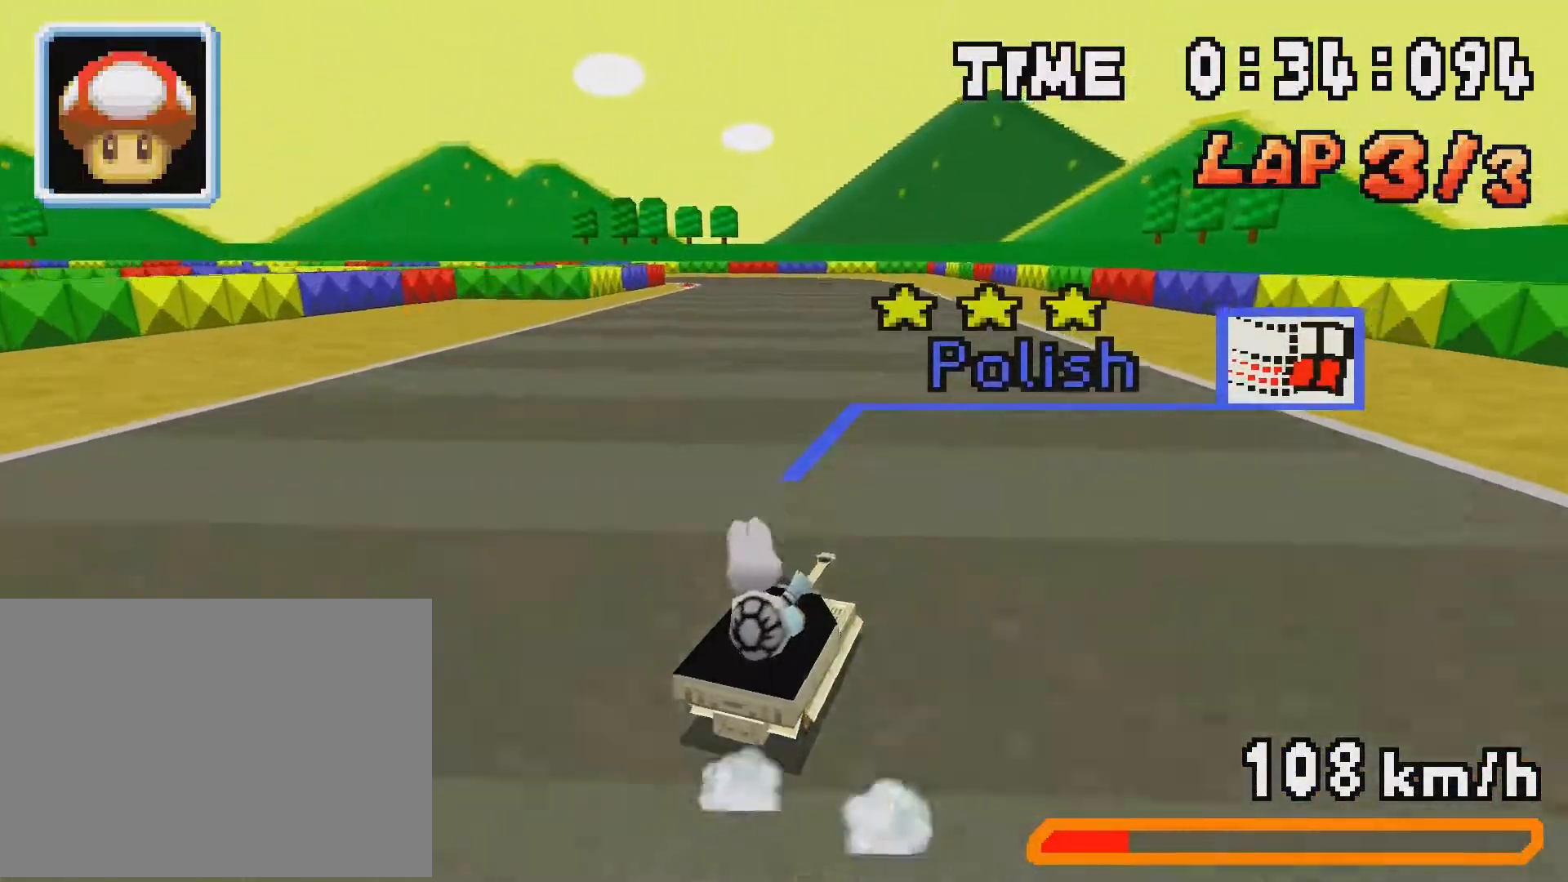
{"buttons": ["A", "R1", "DPAD_RIGHT"], "events": [[17, "DPAD_RIGHT", "down"], [100, "DPAD_RIGHT", "up"], [133, "DPAD_LEFT", "down"], [150, "R1", "up"], [250, "R1", "down"], [467, "DPAD_LEFT", "up"], [500, "DPAD_RIGHT", "down"]]}
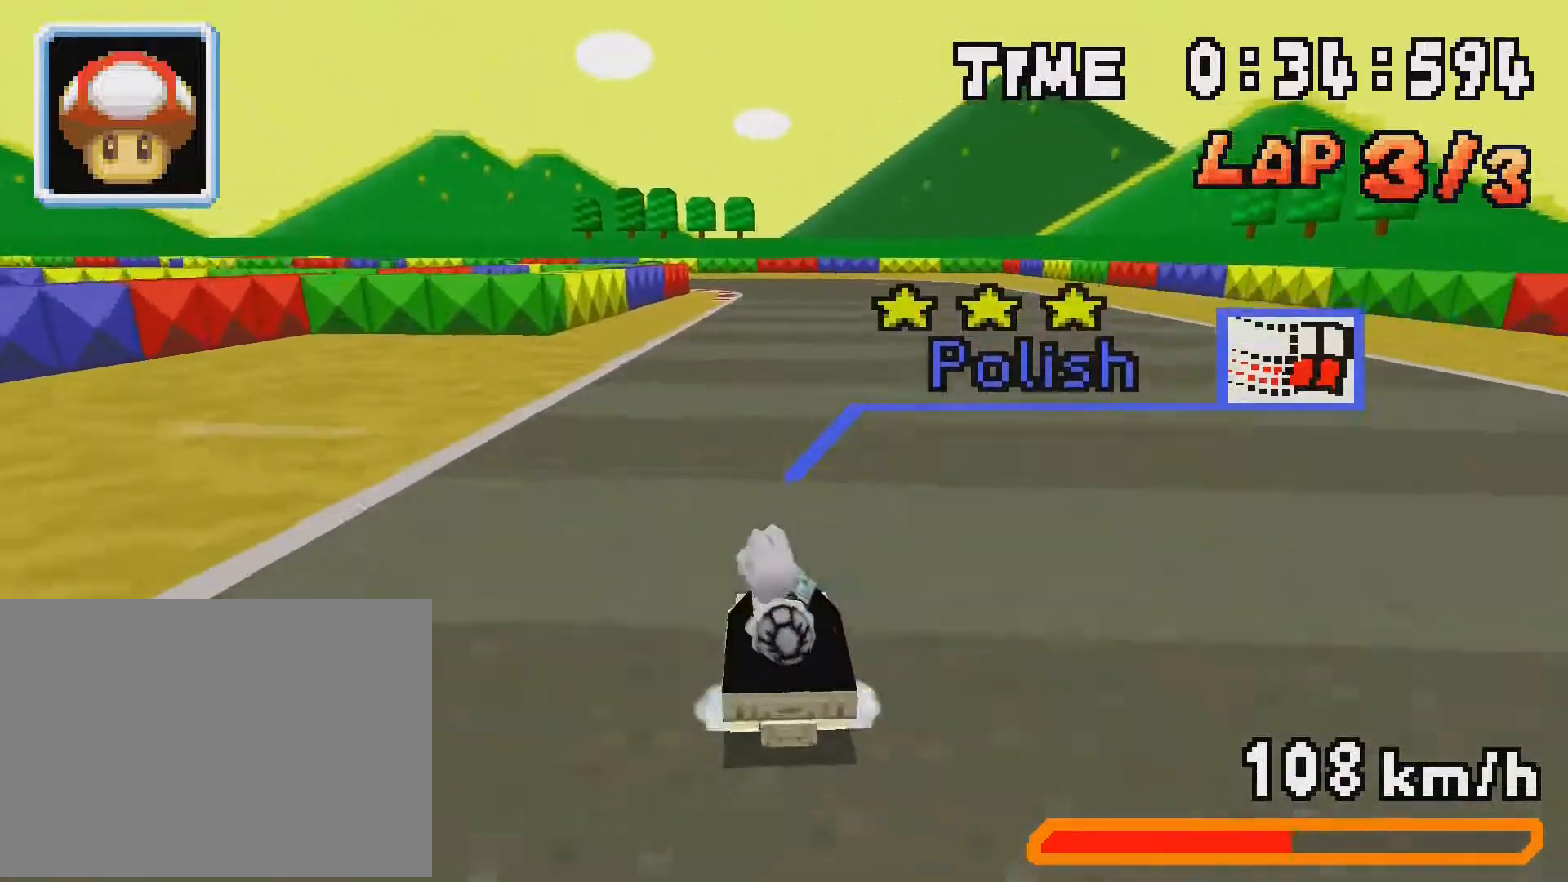
{"buttons": ["A", "R1", "DPAD_RIGHT"], "events": [[133, "DPAD_RIGHT", "up"], [167, "DPAD_LEFT", "down"], [167, "R1", "up"], [350, "DPAD_LEFT", "up"], [367, "DPAD_RIGHT", "down"], [367, "R1", "down"]]}
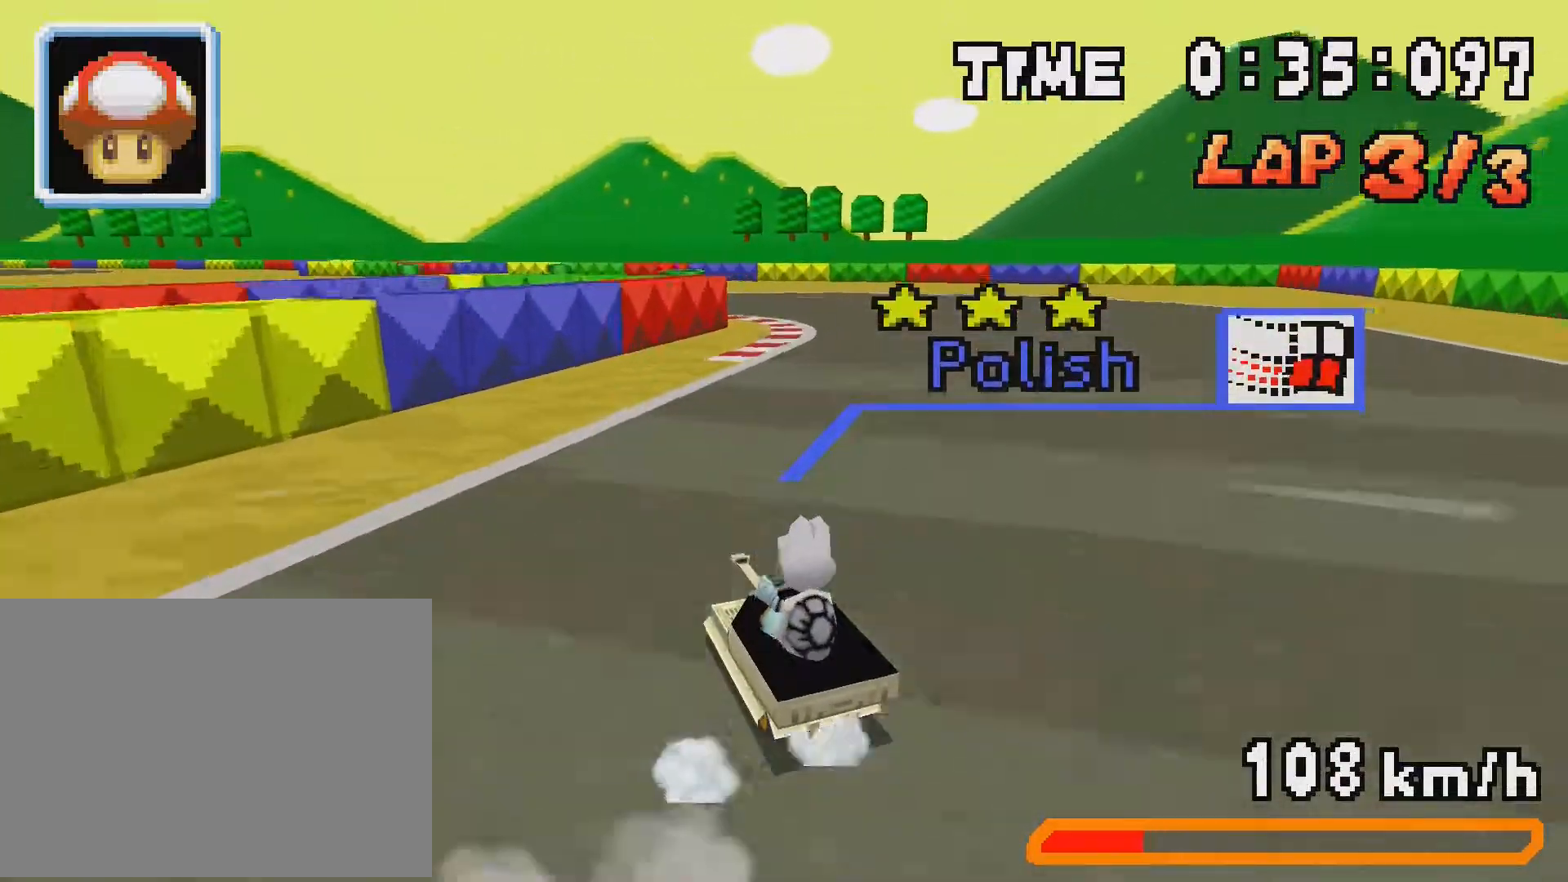
{"buttons": ["A", "R1", "DPAD_RIGHT"], "events": [[17, "DPAD_RIGHT", "up"], [50, "DPAD_LEFT", "down"], [133, "R1", "up"], [217, "R1", "down"], [417, "DPAD_LEFT", "up"], [467, "DPAD_RIGHT", "down"]]}
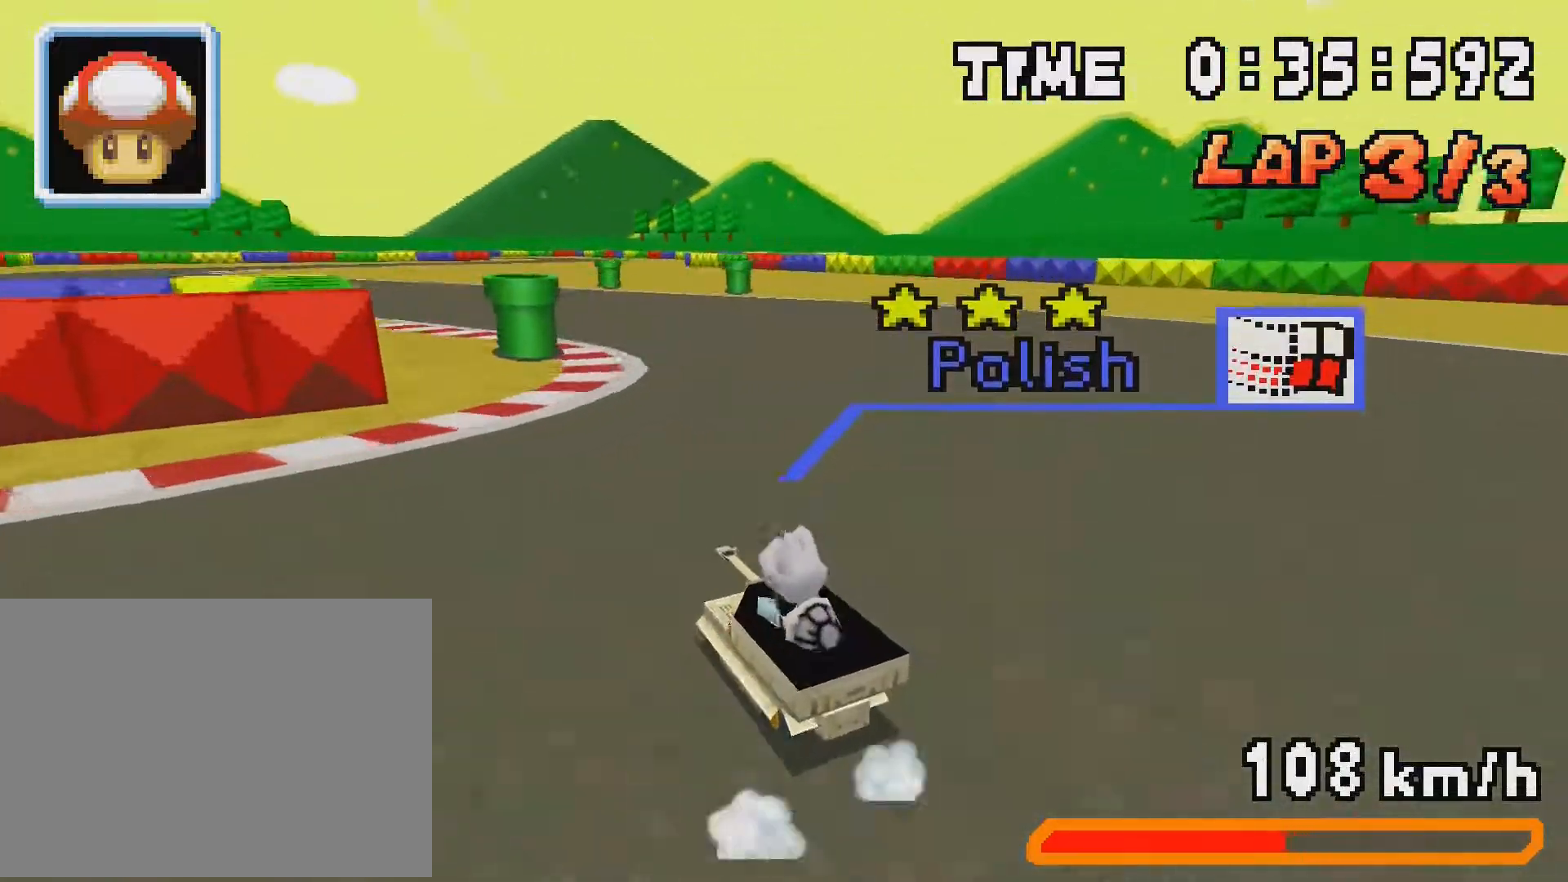
{"buttons": ["A", "R1"], "events": [[133, "DPAD_RIGHT", "up"], [167, "DPAD_LEFT", "down"], [317, "DPAD_LEFT", "up"], [350, "DPAD_RIGHT", "down"], [500, "DPAD_RIGHT", "up"]]}
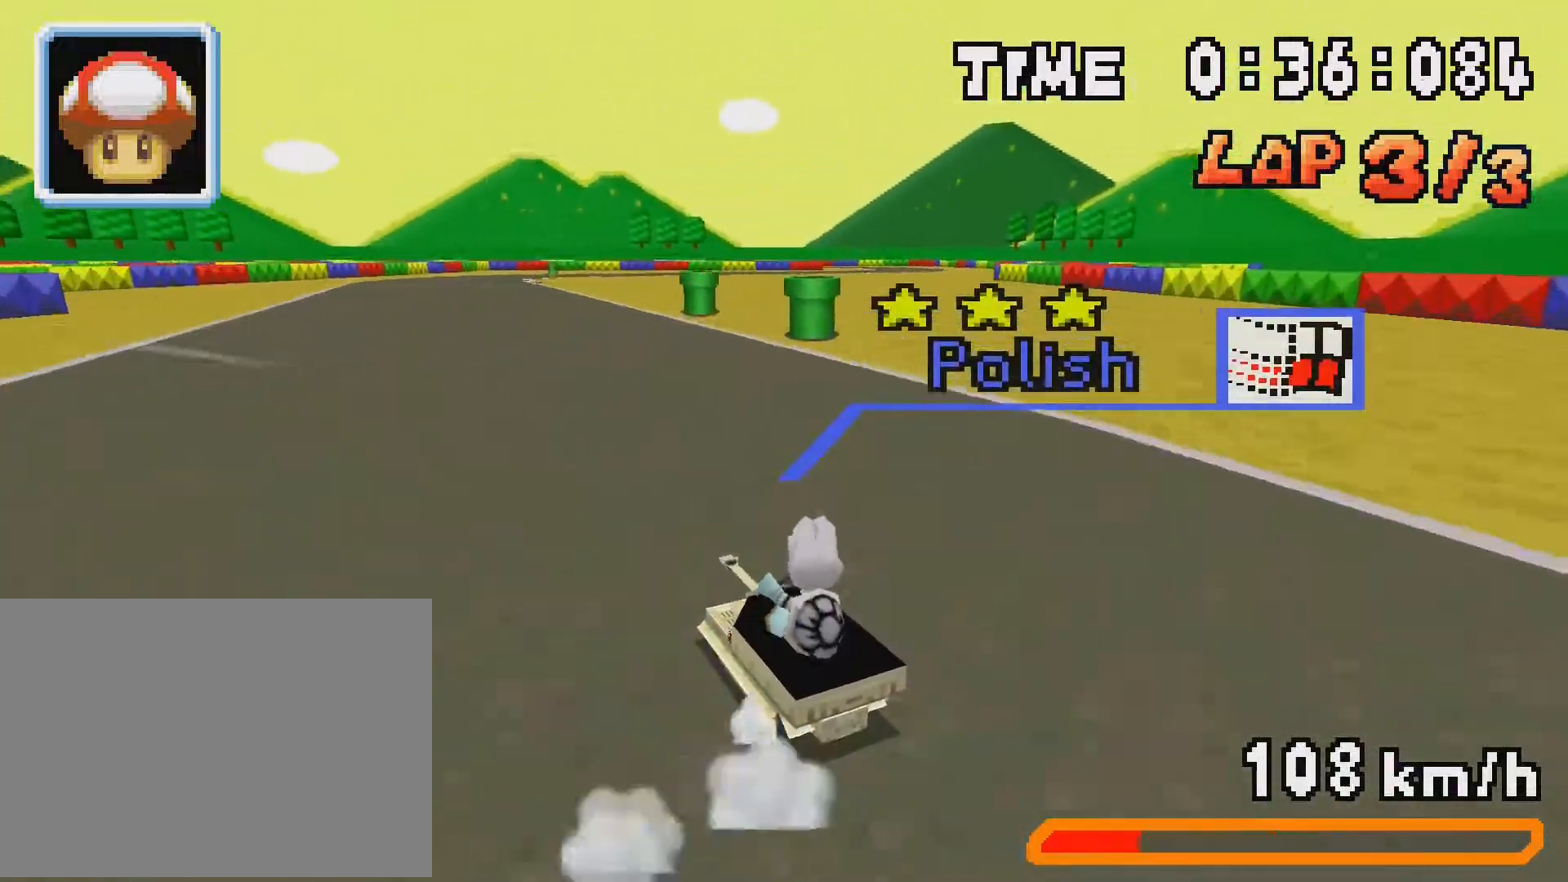
{"buttons": ["A", "R1", "DPAD_LEFT"], "events": [[33, "DPAD_LEFT", "down"], [117, "R1", "up"], [150, "DPAD_LEFT", "up"], [183, "DPAD_RIGHT", "down"], [200, "R1", "down"], [433, "DPAD_RIGHT", "up"], [467, "DPAD_LEFT", "down"]]}
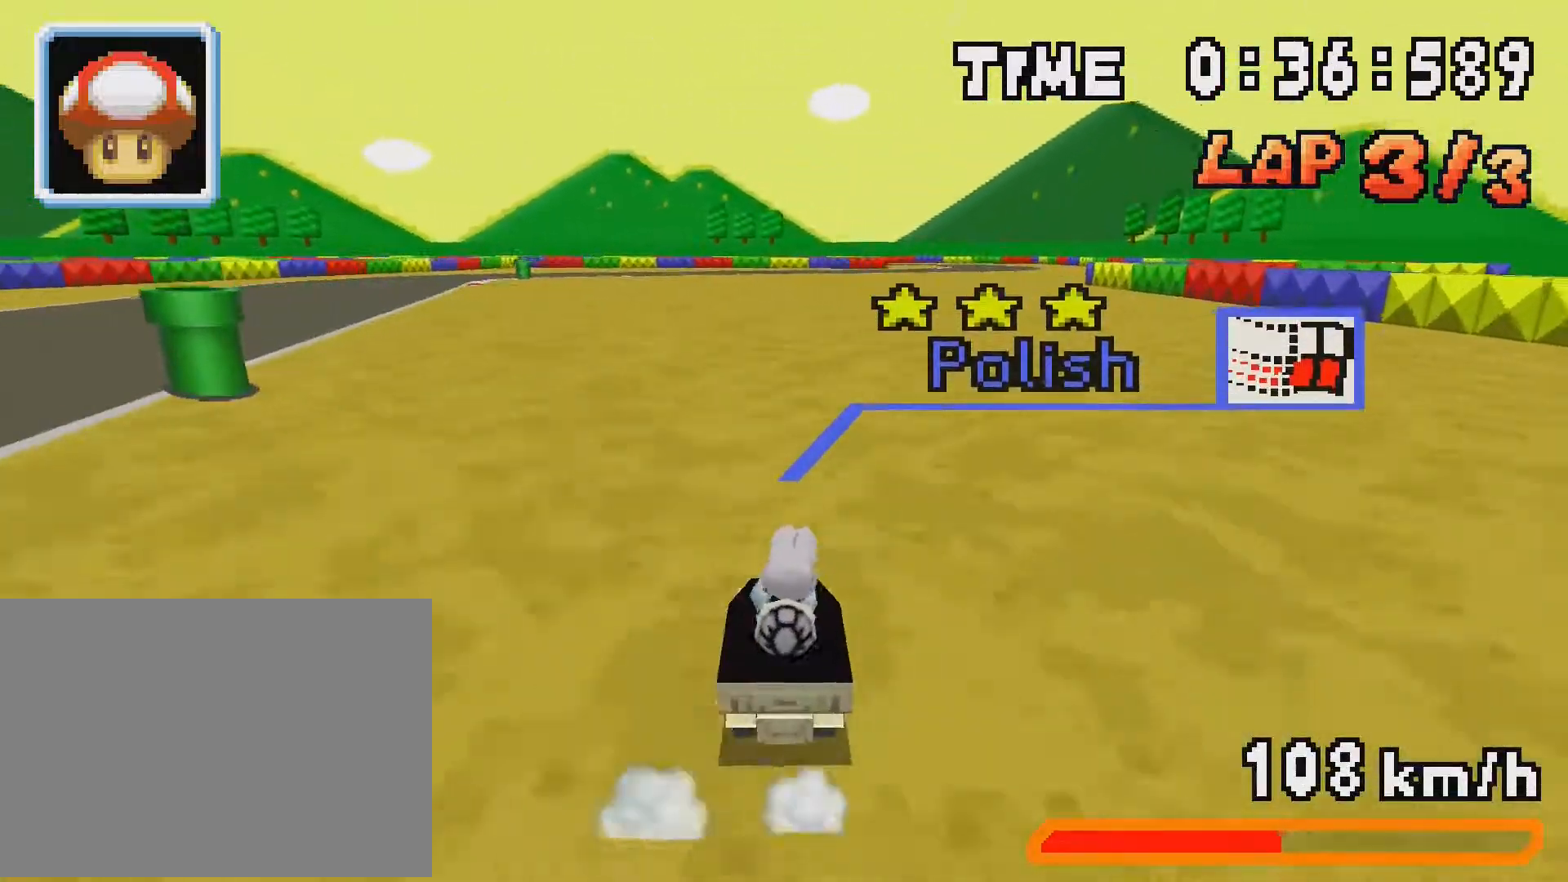
{"buttons": ["A", "R1", "DPAD_LEFT"], "events": [[133, "DPAD_LEFT", "up"], [183, "DPAD_RIGHT", "down"], [333, "DPAD_RIGHT", "up"], [367, "DPAD_LEFT", "down"]]}
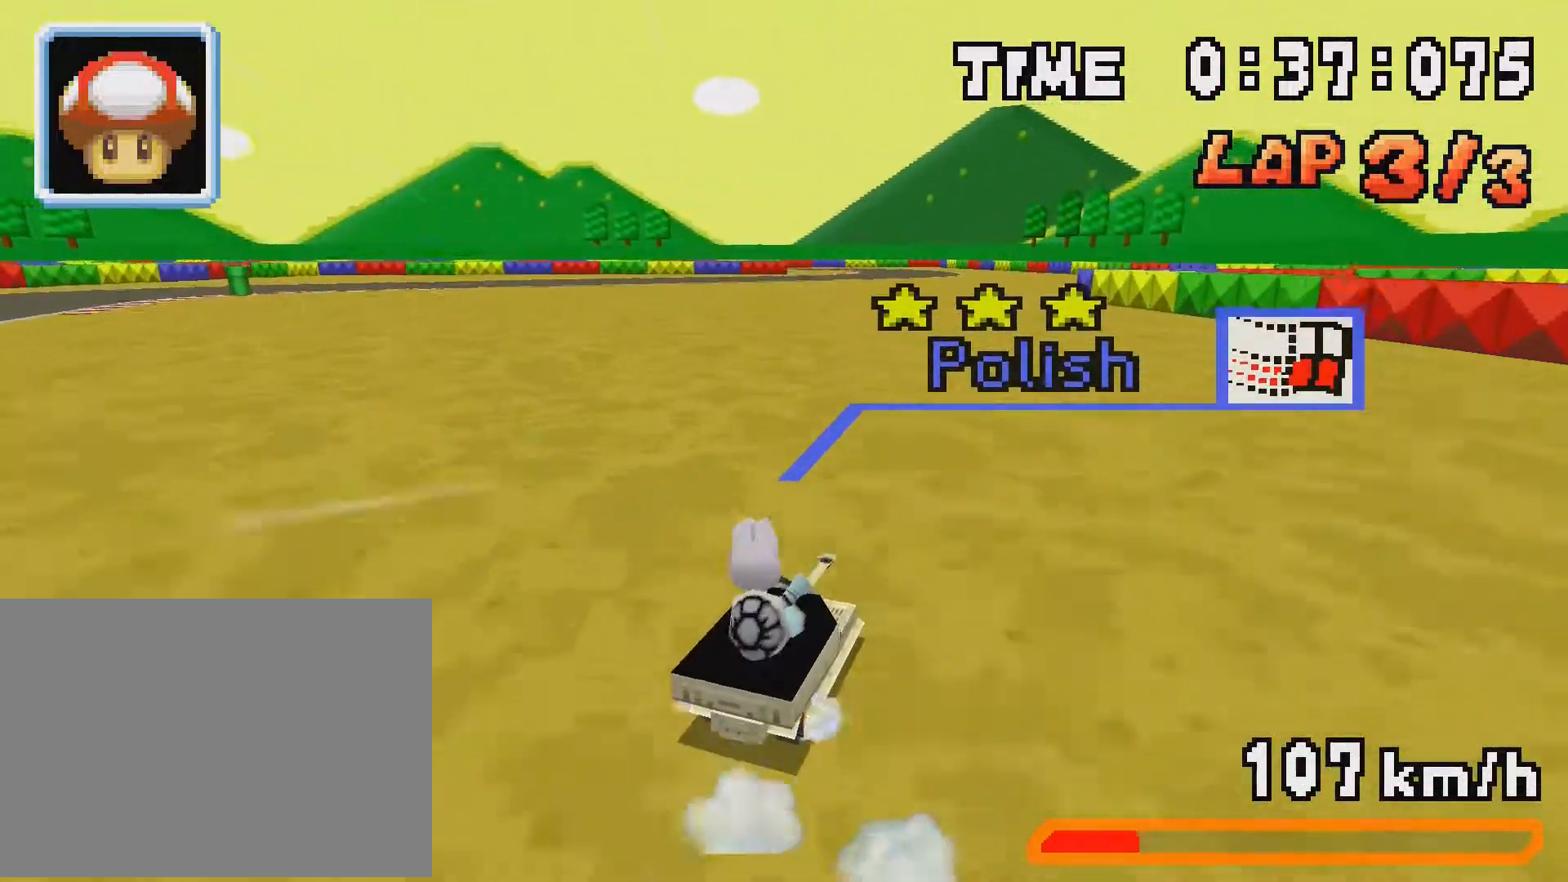
{"buttons": ["A", "R1", "DPAD_RIGHT"], "events": [[17, "DPAD_LEFT", "up"], [50, "DPAD_RIGHT", "down"], [133, "R1", "up"], [200, "DPAD_RIGHT", "up"], [250, "R1", "down"], [333, "DPAD_LEFT", "down"], [467, "DPAD_LEFT", "up"], [500, "DPAD_RIGHT", "down"]]}
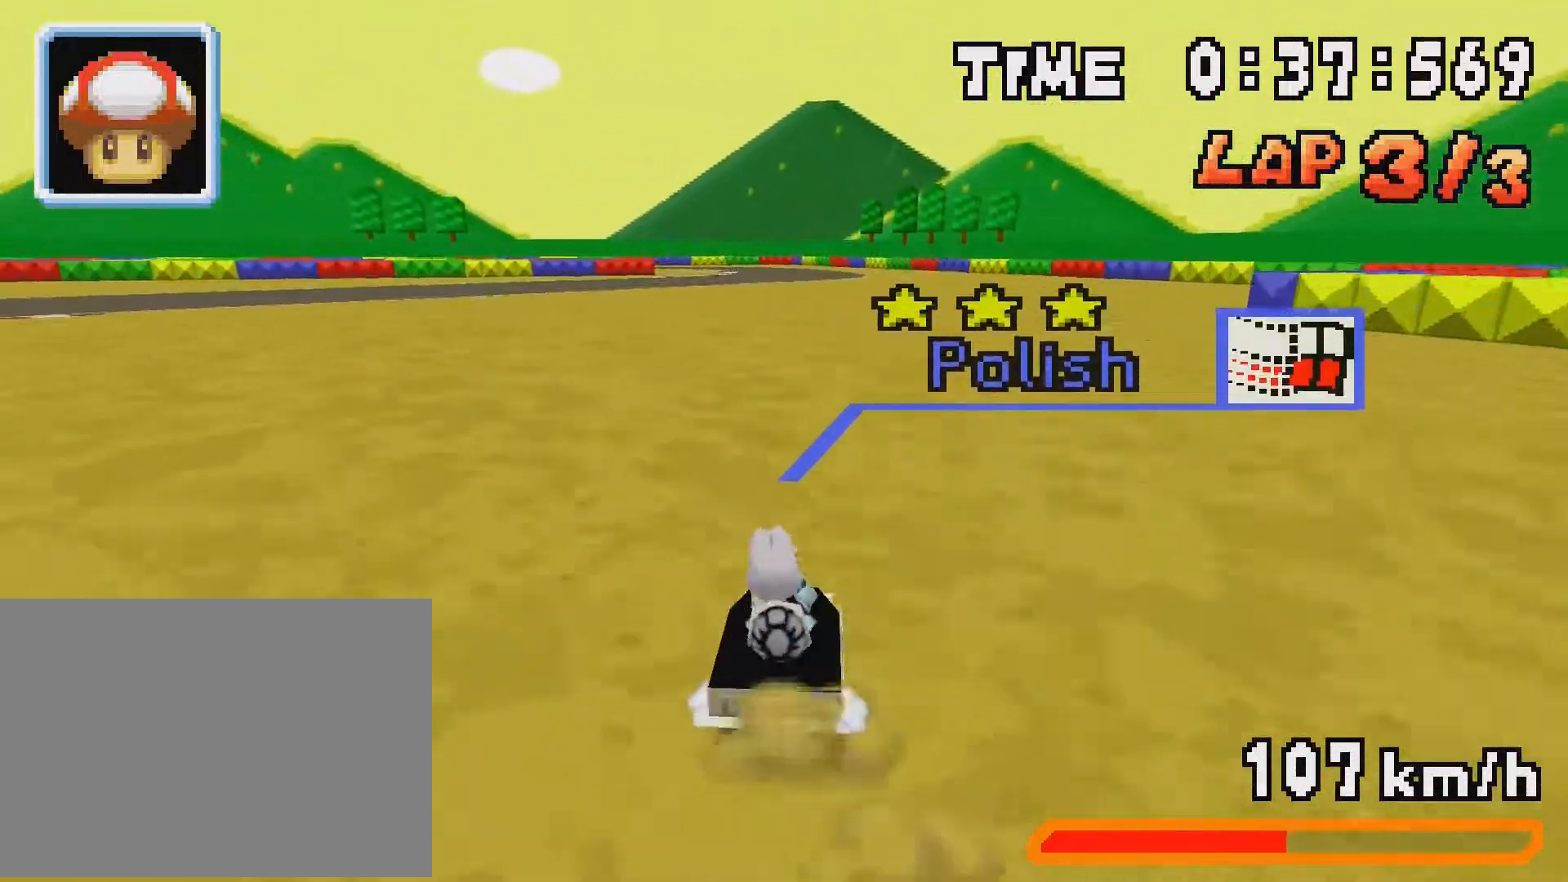
{"buttons": ["A", "R1", "DPAD_RIGHT"], "events": [[133, "DPAD_RIGHT", "up"], [167, "DPAD_LEFT", "down"], [350, "DPAD_LEFT", "up"], [367, "DPAD_RIGHT", "down"]]}
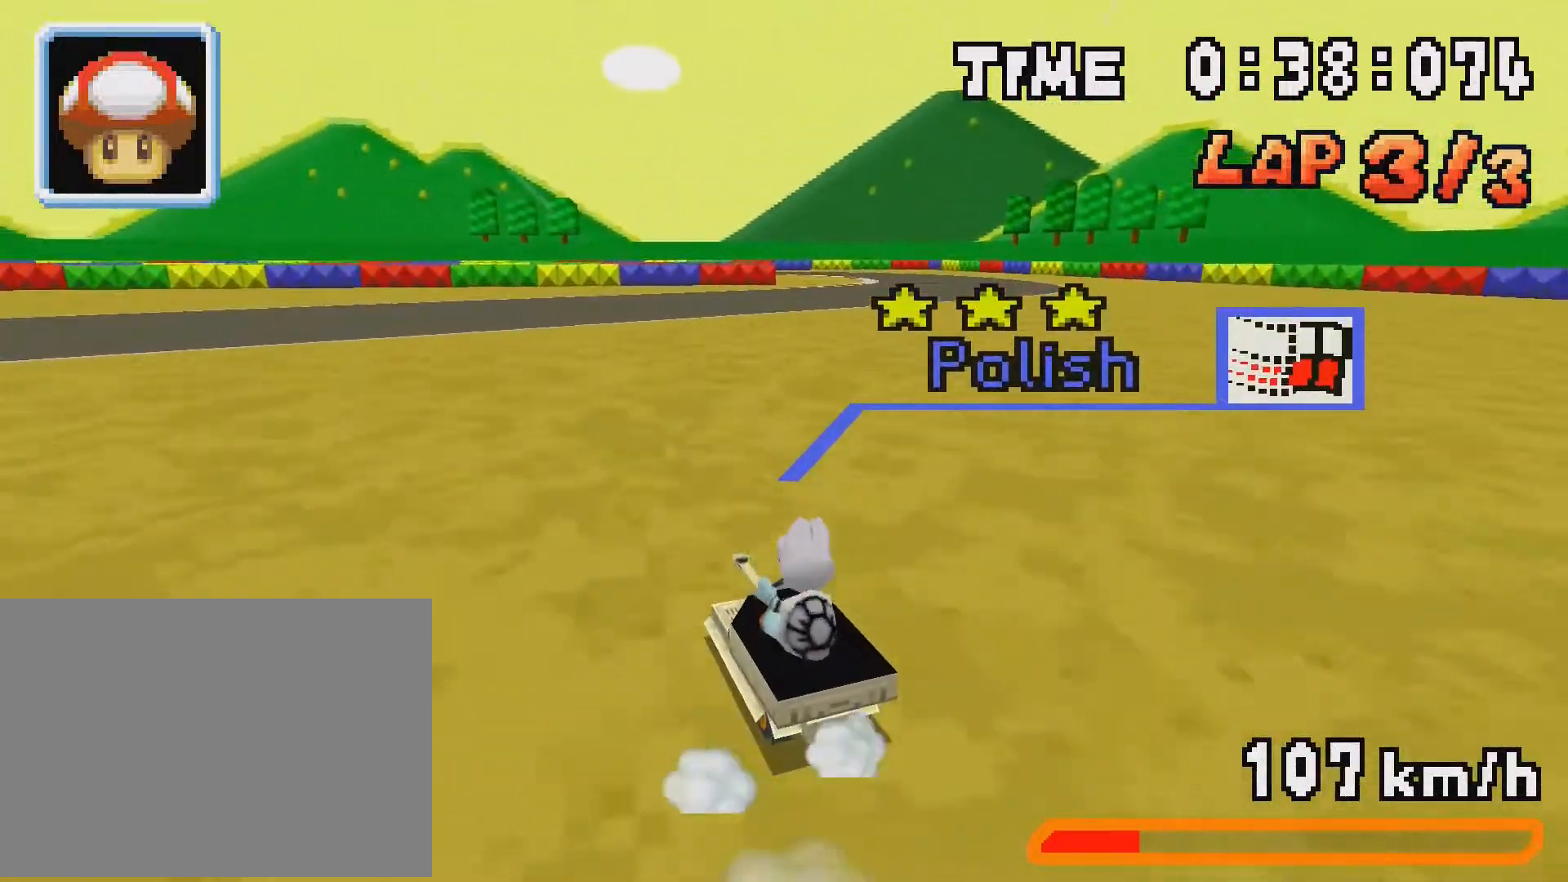
{"buttons": ["A", "R1", "DPAD_LEFT"], "events": [[17, "DPAD_RIGHT", "up"], [50, "DPAD_LEFT", "down"], [150, "DPAD_LEFT", "up"], [183, "DPAD_RIGHT", "down"], [200, "R1", "up"], [350, "DPAD_RIGHT", "up"], [350, "R1", "down"], [467, "DPAD_LEFT", "down"]]}
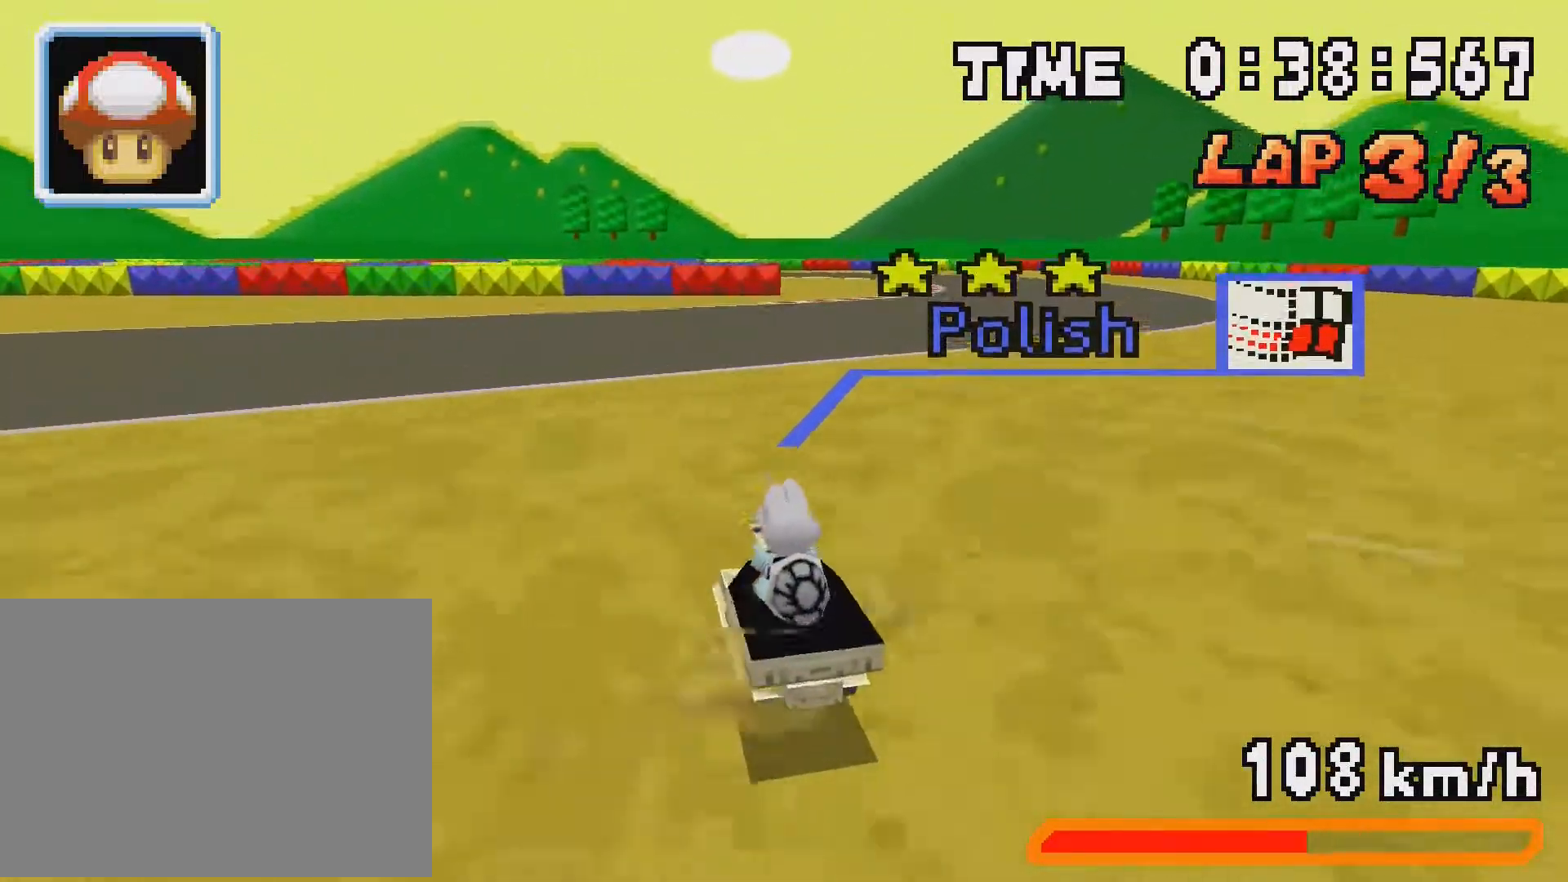
{"buttons": ["A", "R1", "DPAD_RIGHT"], "events": [[67, "DPAD_LEFT", "up"], [117, "DPAD_RIGHT", "down"], [267, "DPAD_RIGHT", "up"], [300, "DPAD_LEFT", "down"], [467, "DPAD_LEFT", "up"], [500, "DPAD_RIGHT", "down"]]}
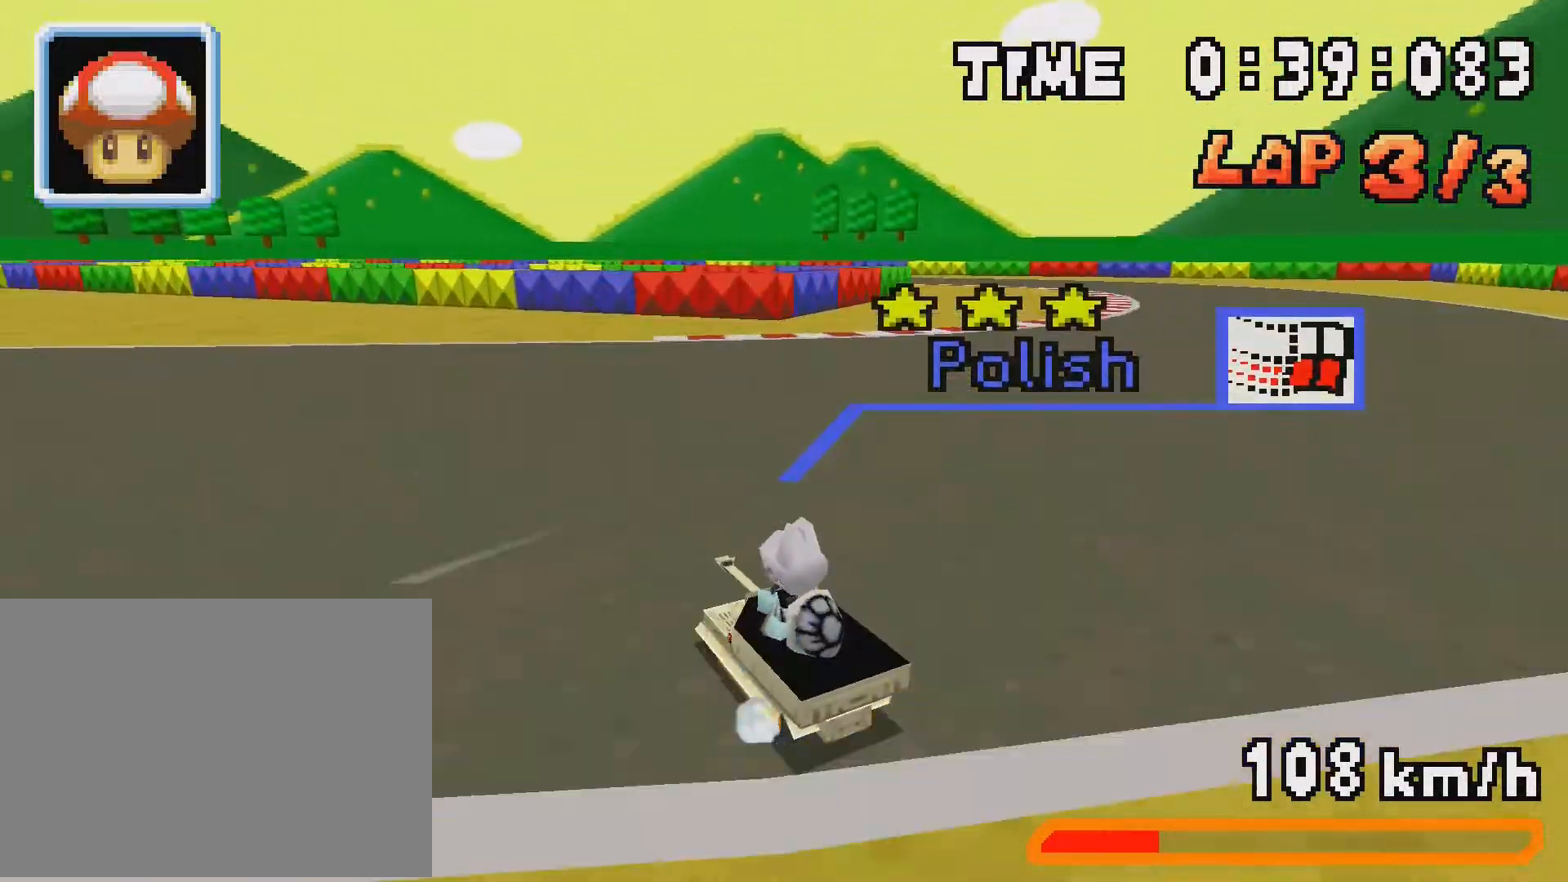
{"buttons": ["A"], "events": [[133, "DPAD_RIGHT", "up"], [167, "DPAD_LEFT", "down"], [250, "DPAD_LEFT", "up"], [267, "DPAD_RIGHT", "down"], [317, "R1", "up"], [433, "R1", "down"], [450, "DPAD_RIGHT", "up"], [500, "R1", "up"]]}
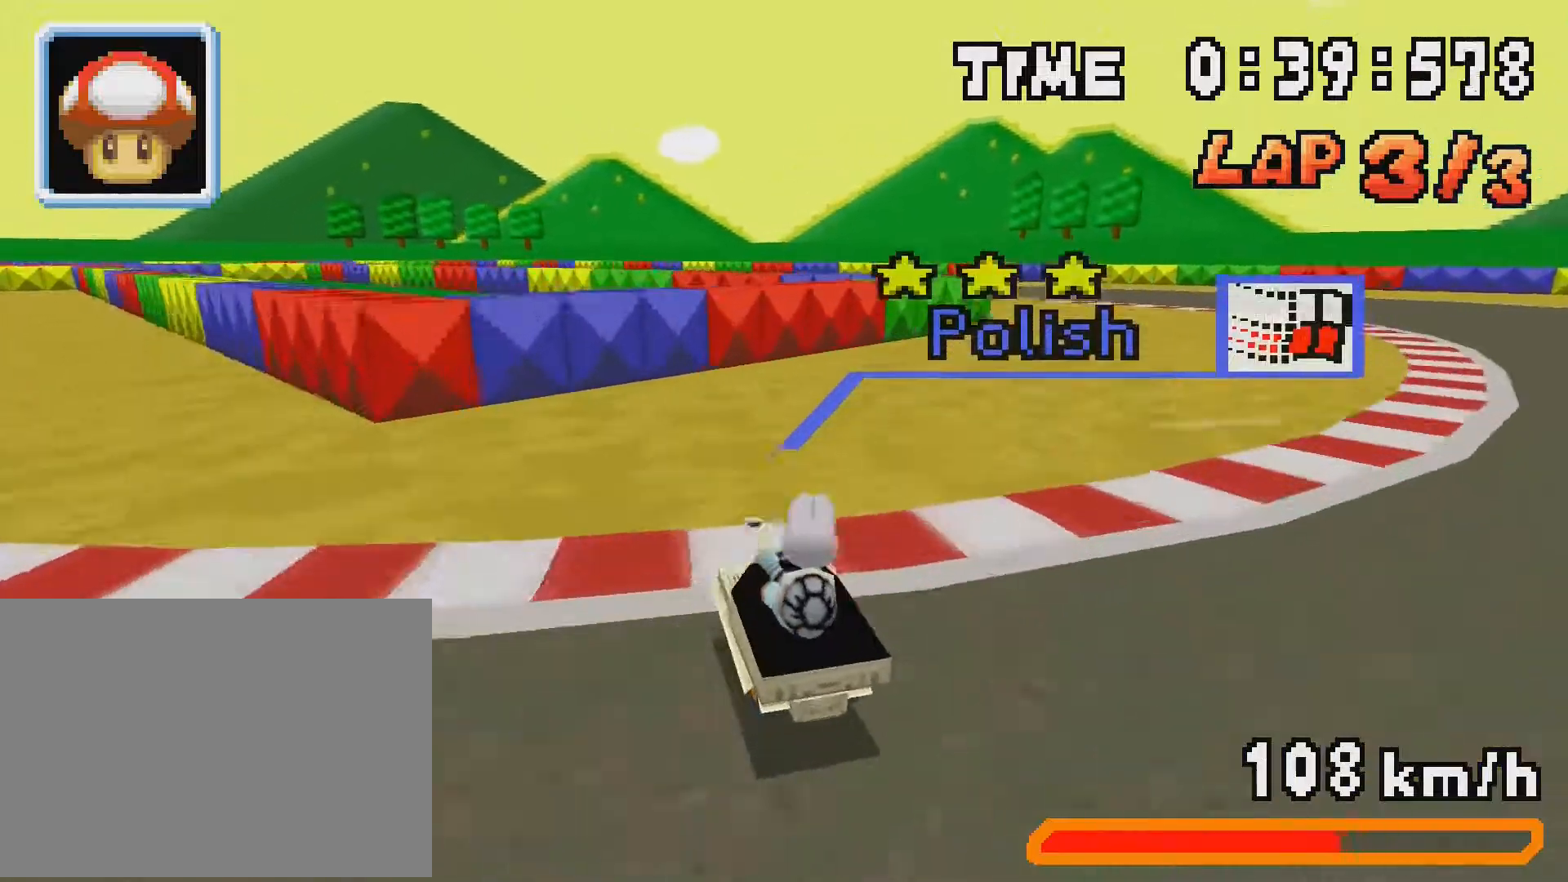
{"buttons": ["A", "L1"], "events": [[17, "DPAD_LEFT", "down"], [50, "R1", "down"], [167, "DPAD_LEFT", "up"], [233, "DPAD_RIGHT", "down"], [250, "DPAD_UP", "down"], [300, "DPAD_UP", "up"], [400, "R1", "up"], [450, "L1", "down"], [483, "DPAD_RIGHT", "up"]]}
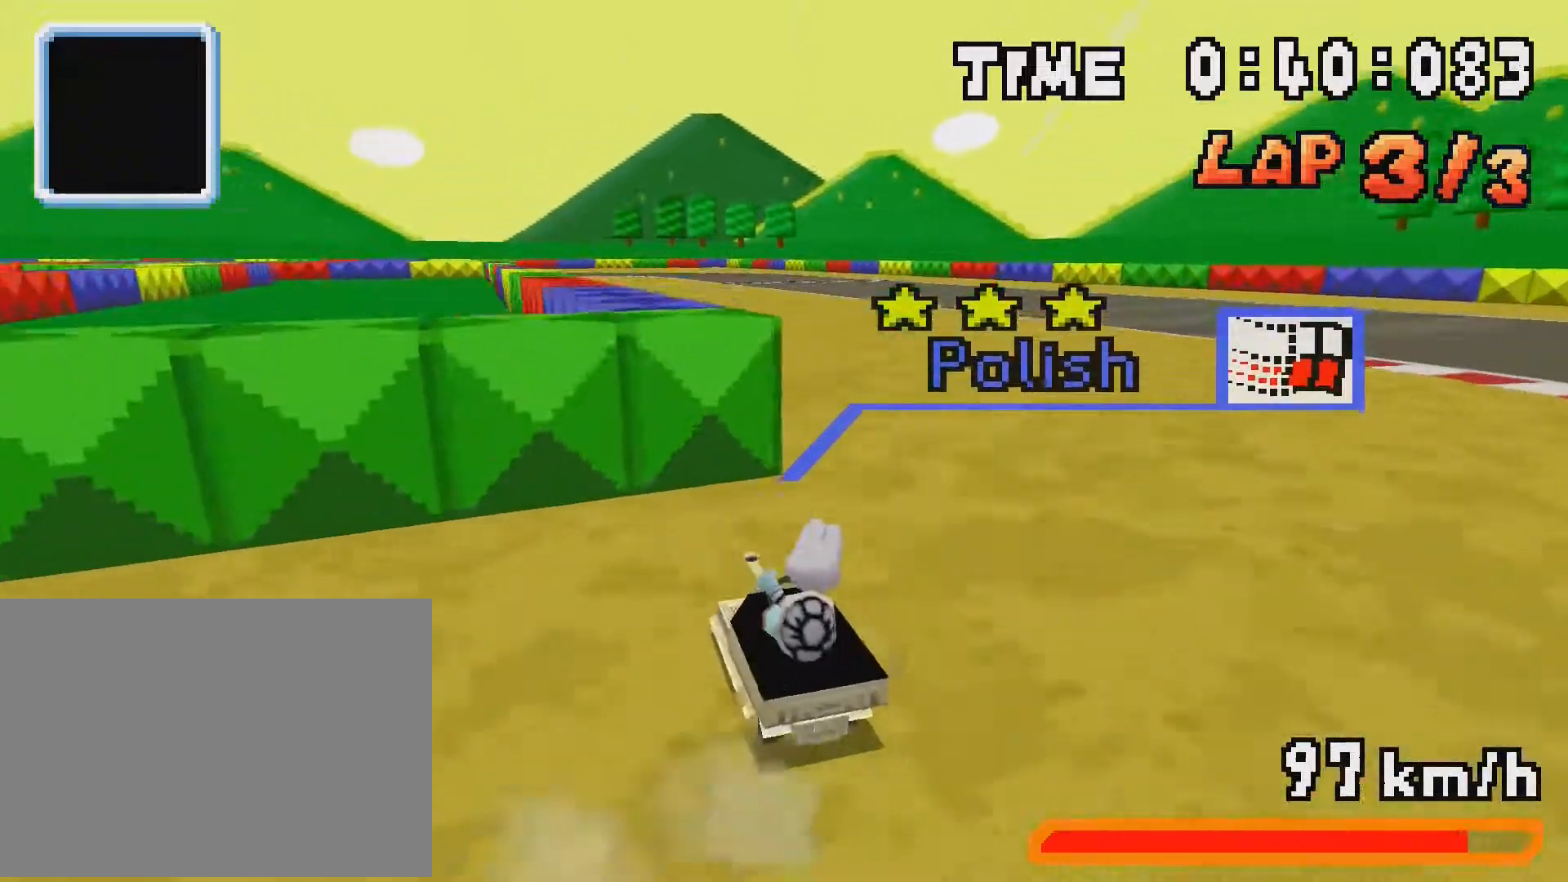
{"buttons": ["A"], "events": [[17, "L1", "up"], [33, "DPAD_LEFT", "down"], [183, "DPAD_LEFT", "up"]]}
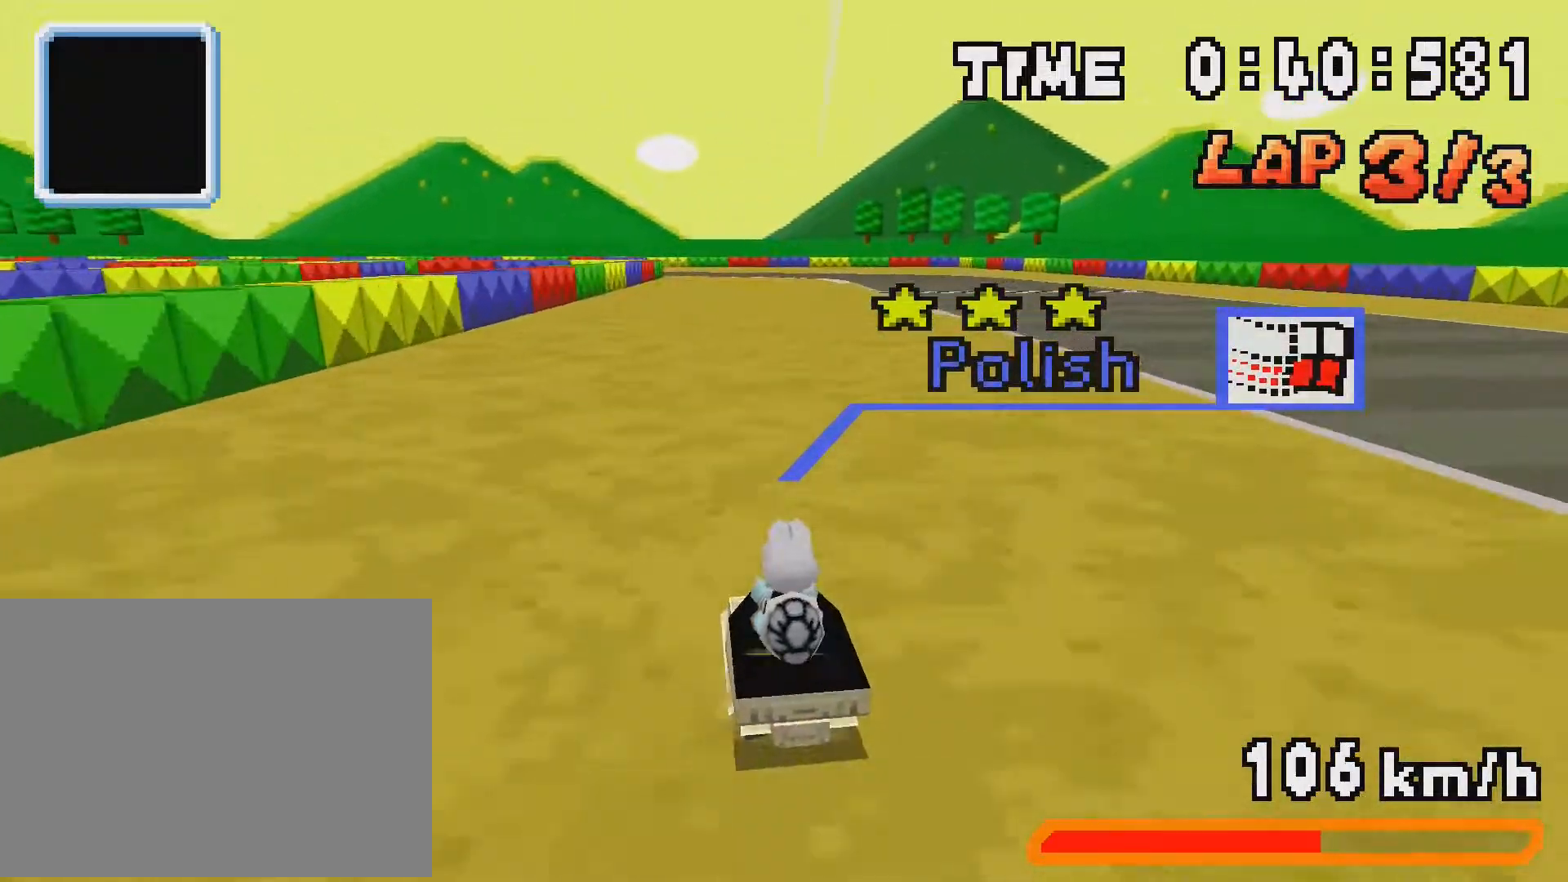
{"buttons": ["A"], "events": []}
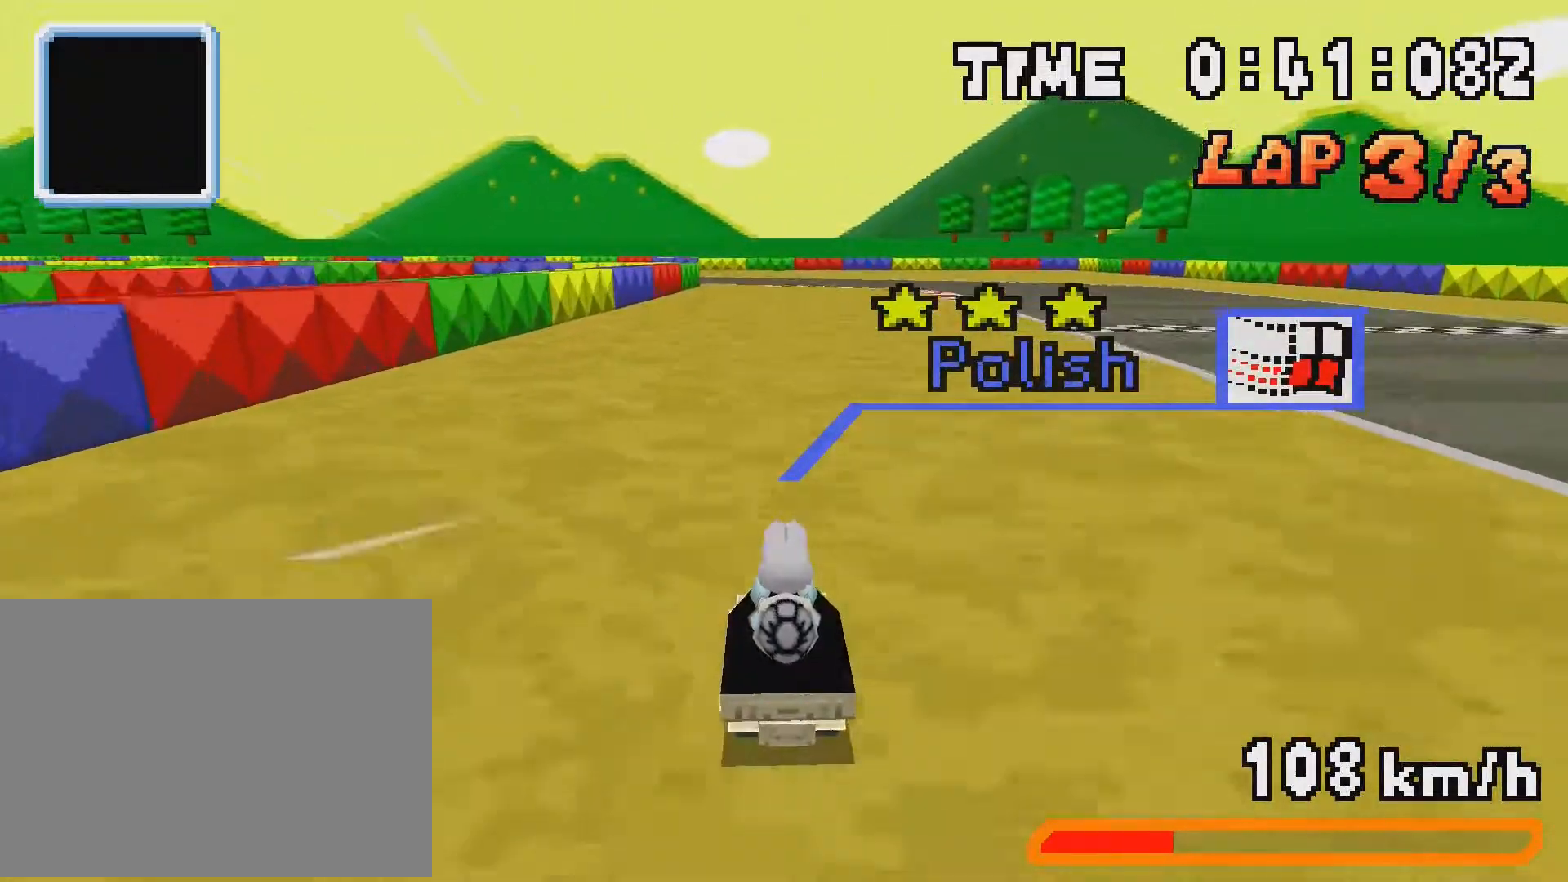
{"buttons": [], "events": [[17, "R1", "down"], [167, "R1", "up"], [283, "R1", "down"], [400, "R1", "up"], [483, "A", "up"]]}
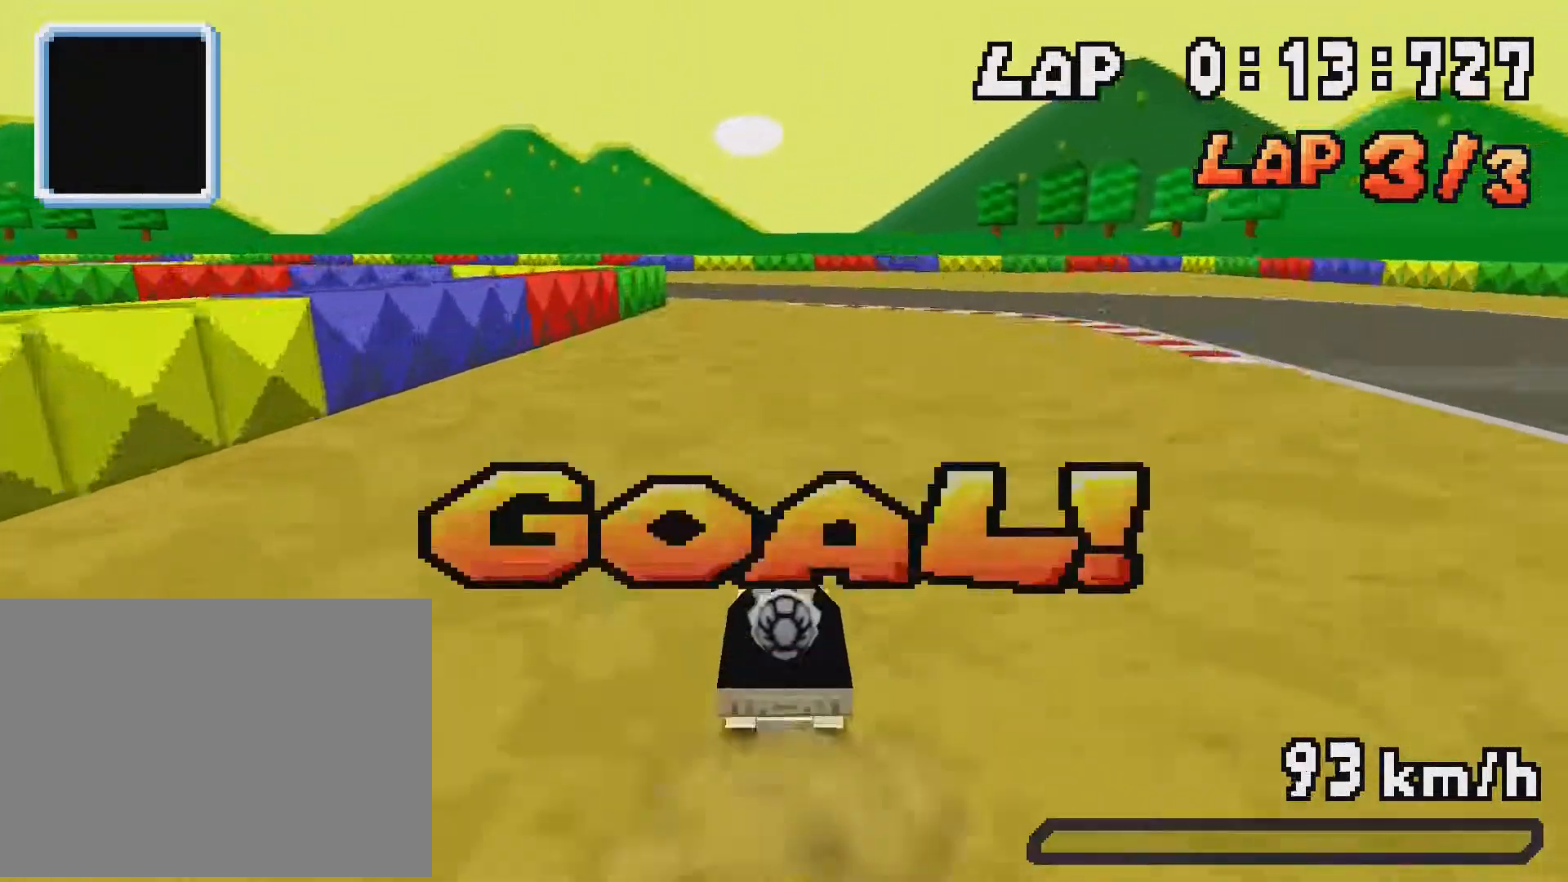
{"buttons": [], "events": []}
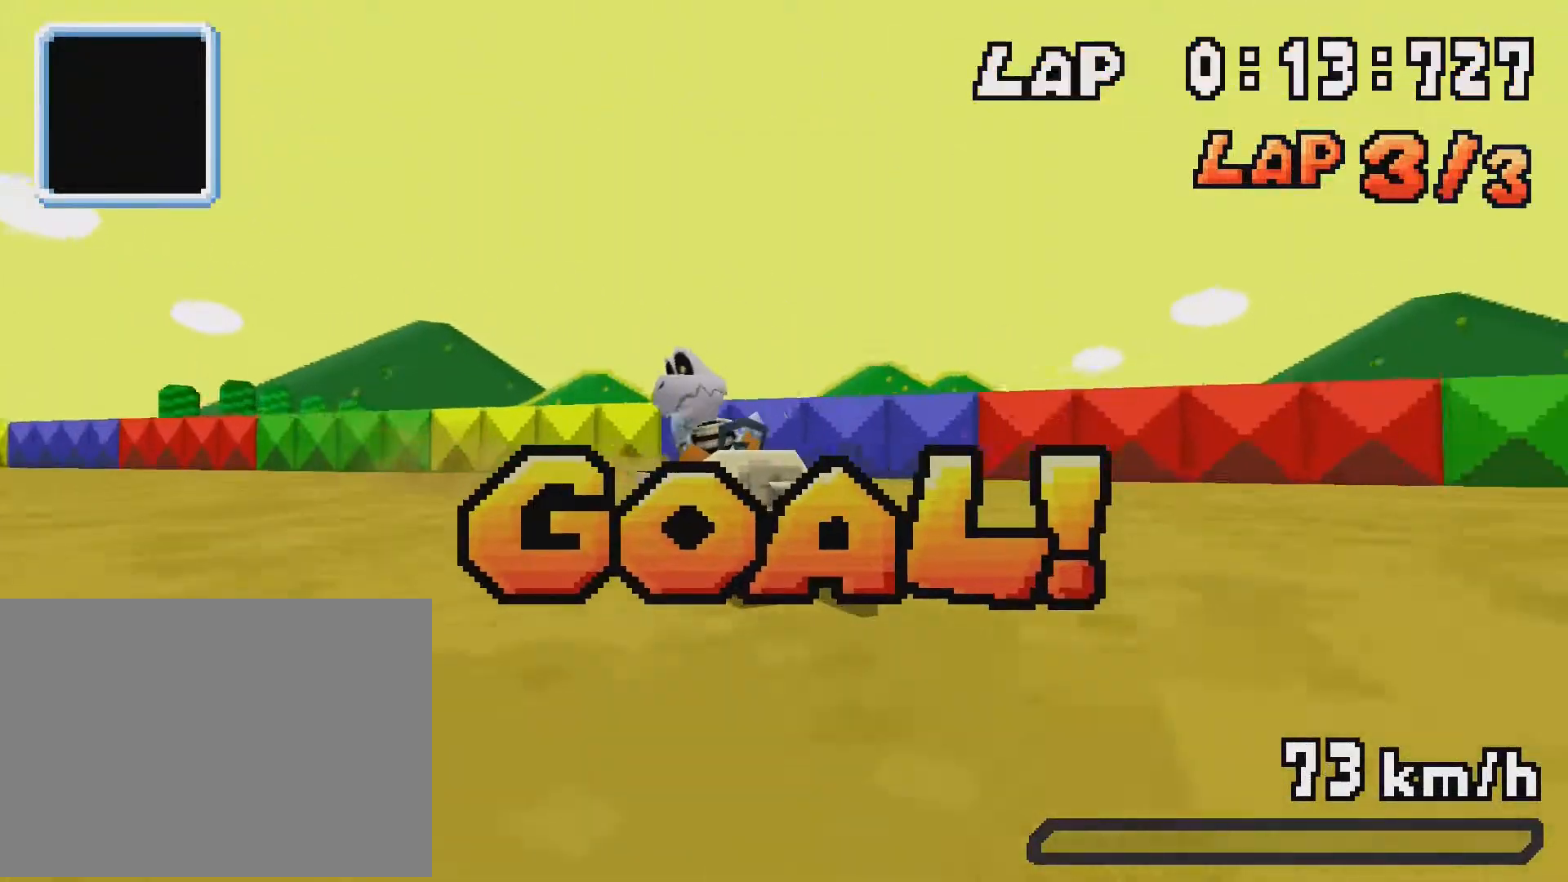
{"buttons": [], "events": []}
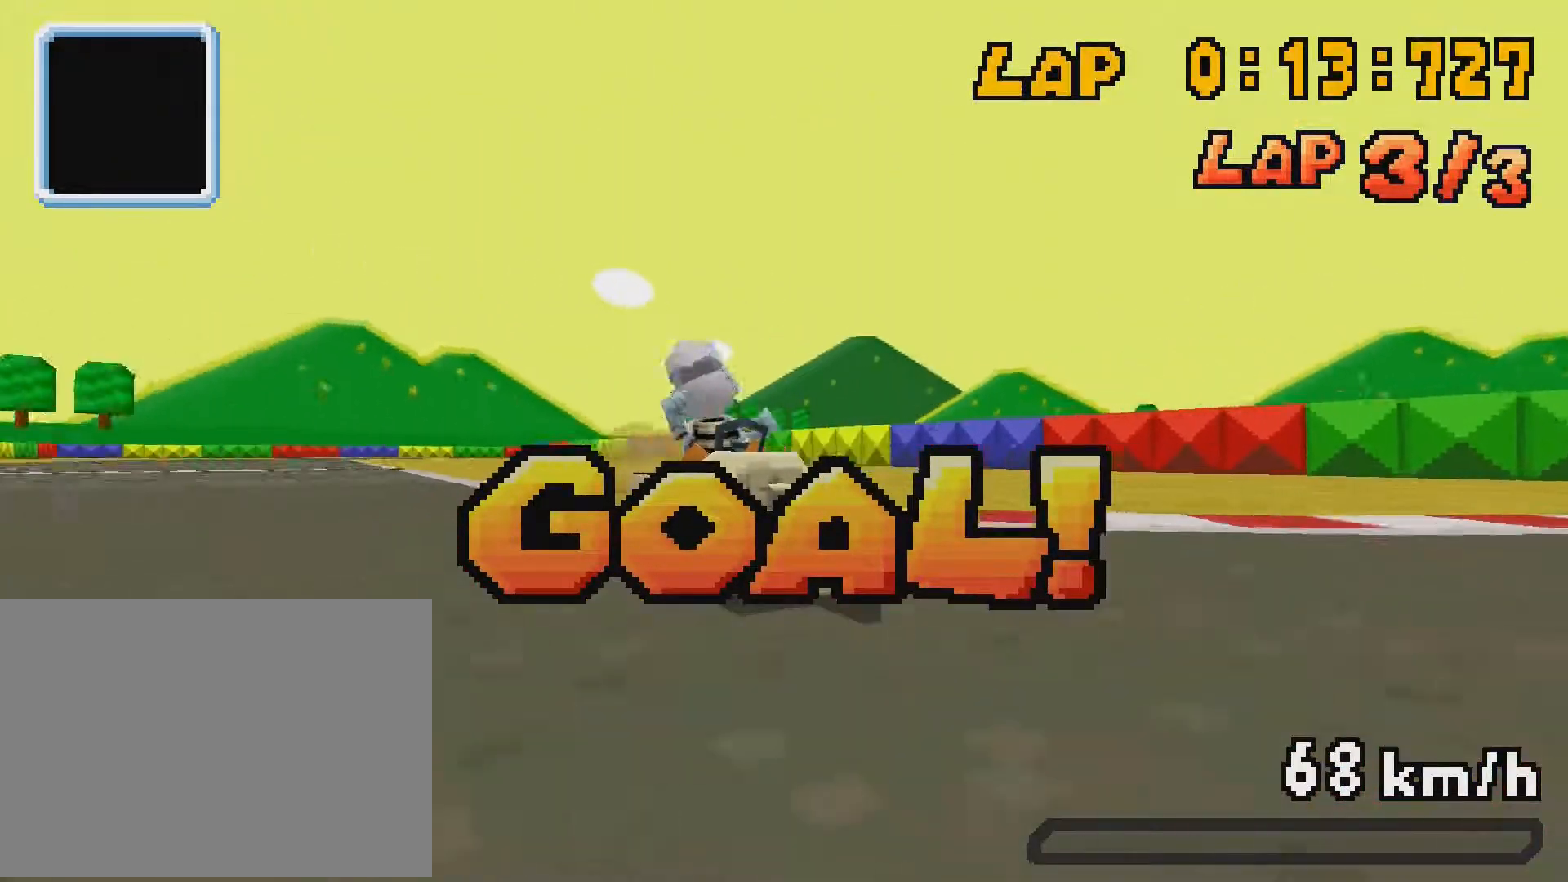
{"buttons": [], "events": []}
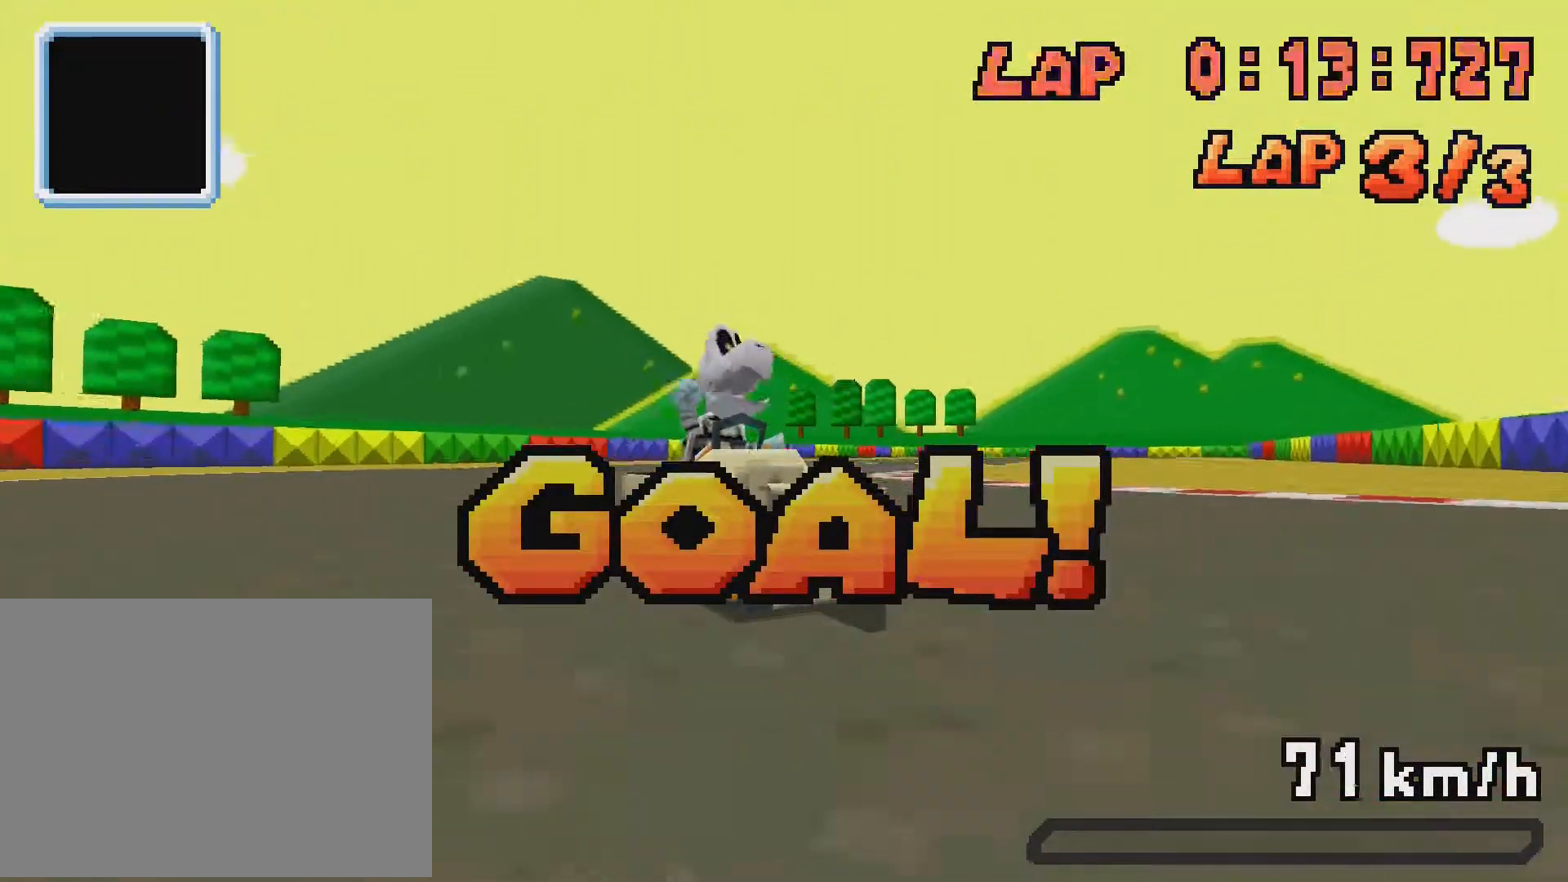
{"buttons": [], "events": []}